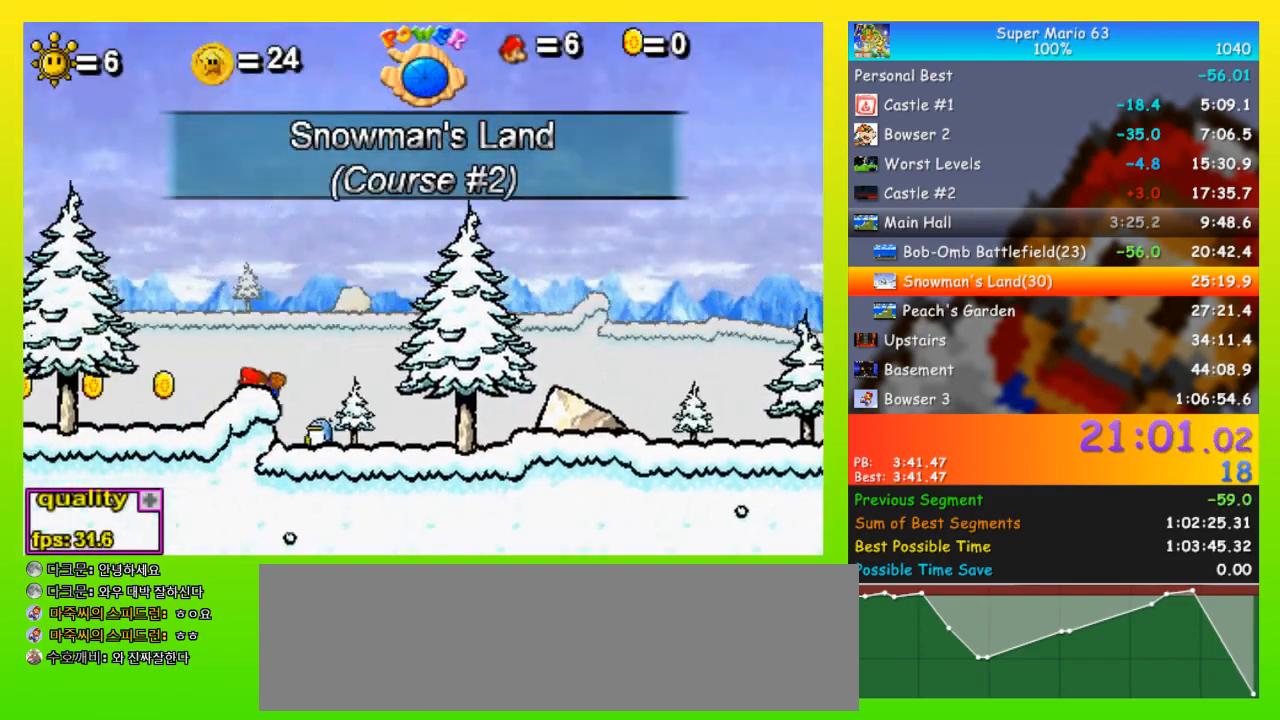
Gameplay with keyboard; each line is a JSON object with the keys held at the frame after it. "events" lists presses ("down") and releases ("up") of "down", "equals", "left", "minus", "p", "right", "semicolon", "shift", "space", "up", "x" and "z" between this image and that frame as [ms after this image, input, new state], when the widget could be followed in between. No other keys are recorded. Mouse input is not recorded.
{"keys": ["left", "x"], "events": [[67, "up", "down"], [333, "x", "down"], [433, "up", "up"]]}
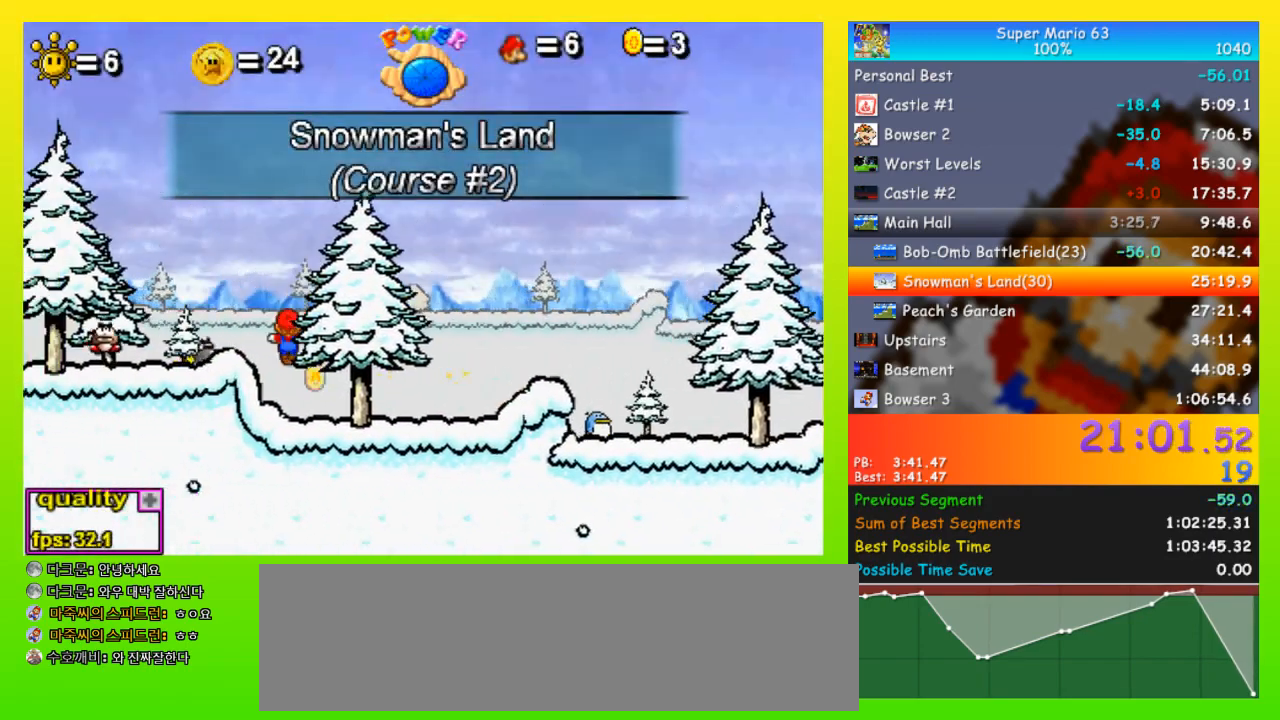
{"keys": ["left", "up"], "events": [[33, "x", "up"], [67, "up", "down"], [167, "up", "up"], [200, "up", "down"]]}
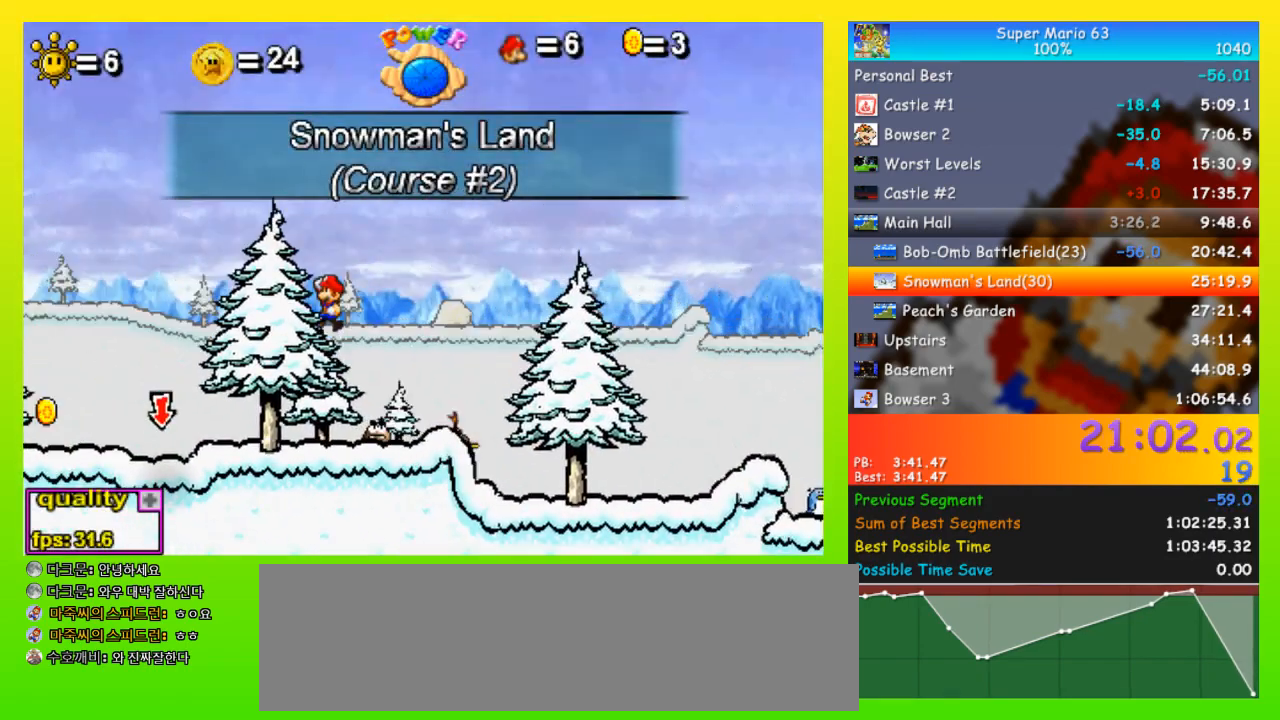
{"keys": ["left", "up"], "events": [[33, "up", "up"], [167, "down", "down"], [233, "down", "up"], [467, "up", "down"]]}
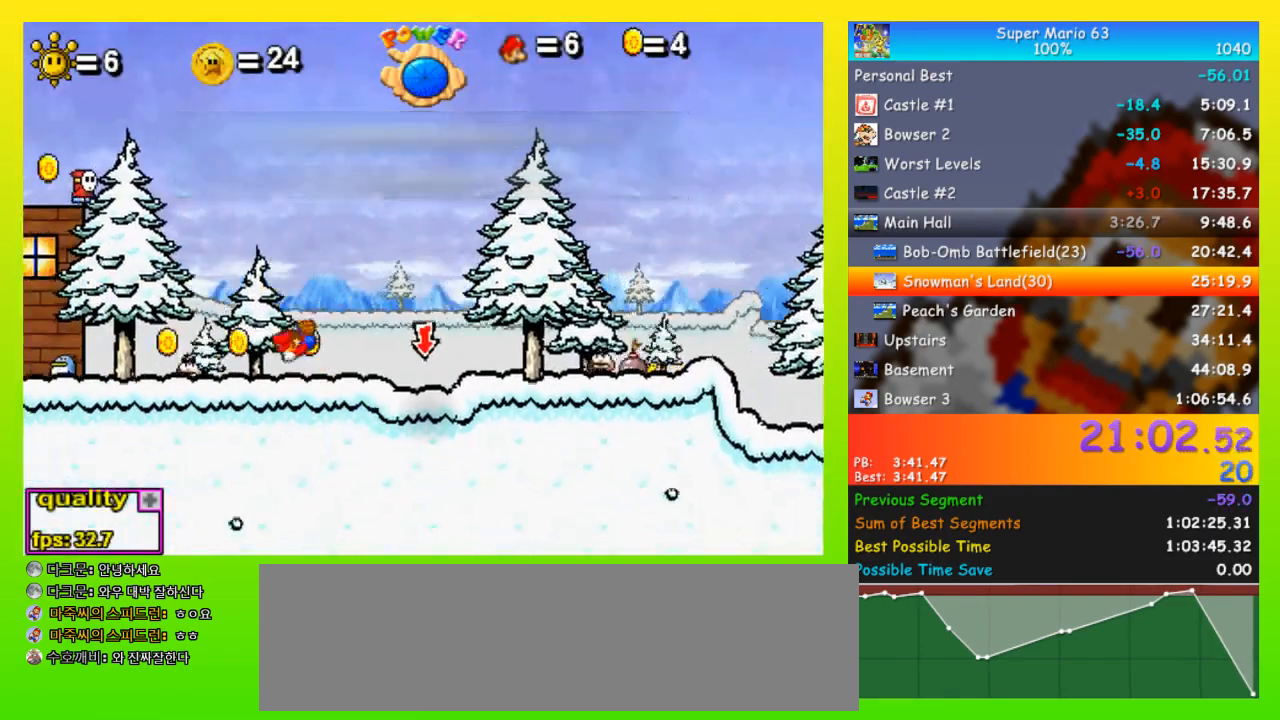
{"keys": ["left", "up"], "events": [[233, "up", "up"], [467, "up", "down"]]}
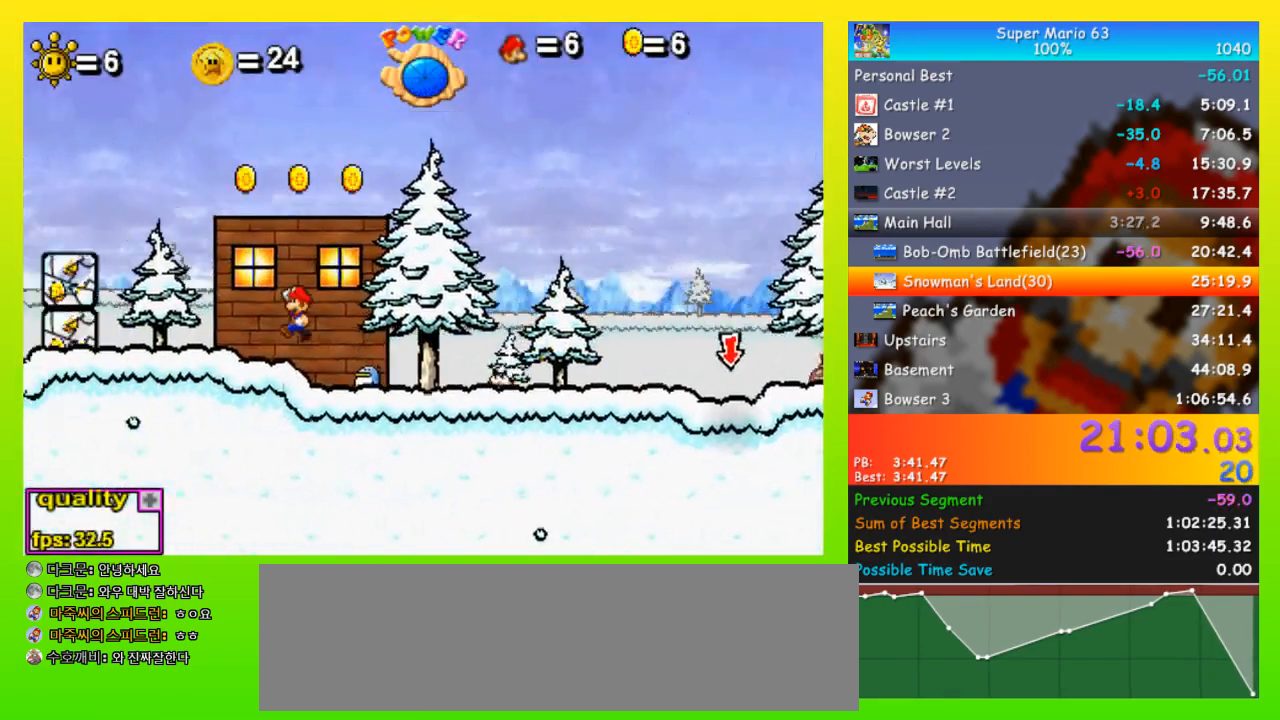
{"keys": ["left"], "events": [[267, "x", "down"], [300, "up", "up"], [333, "x", "up"]]}
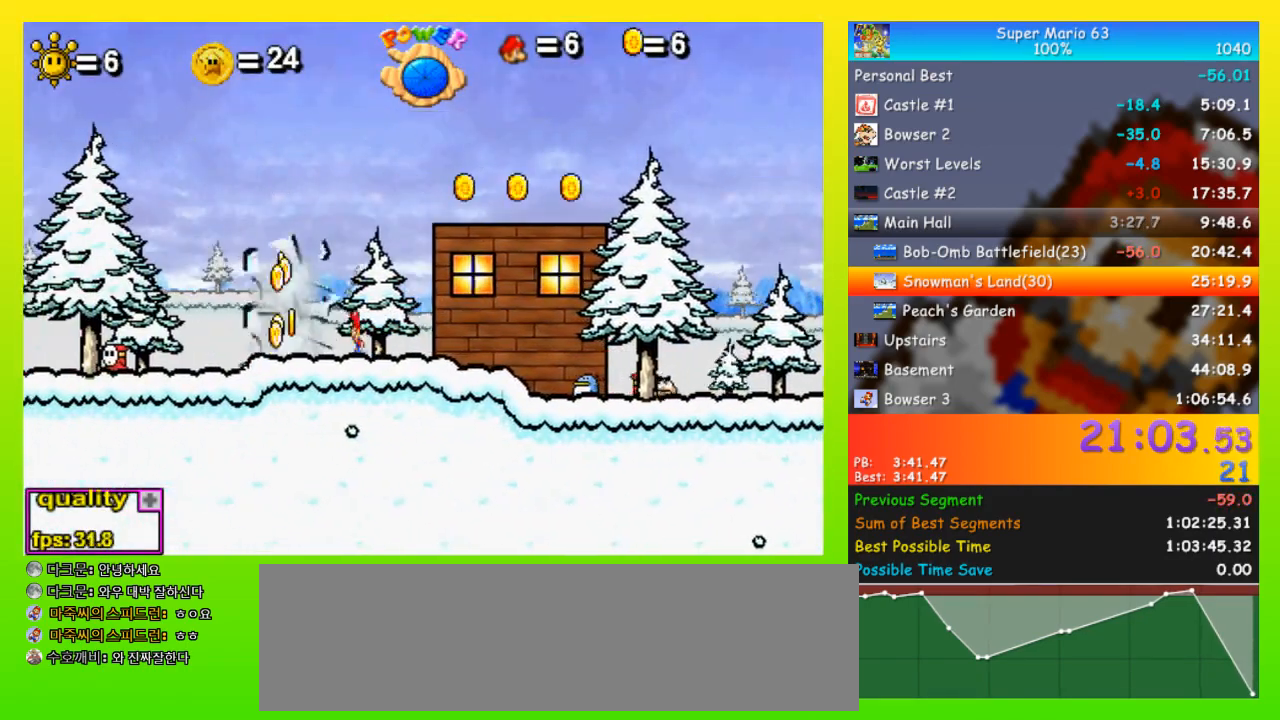
{"keys": ["left"], "events": []}
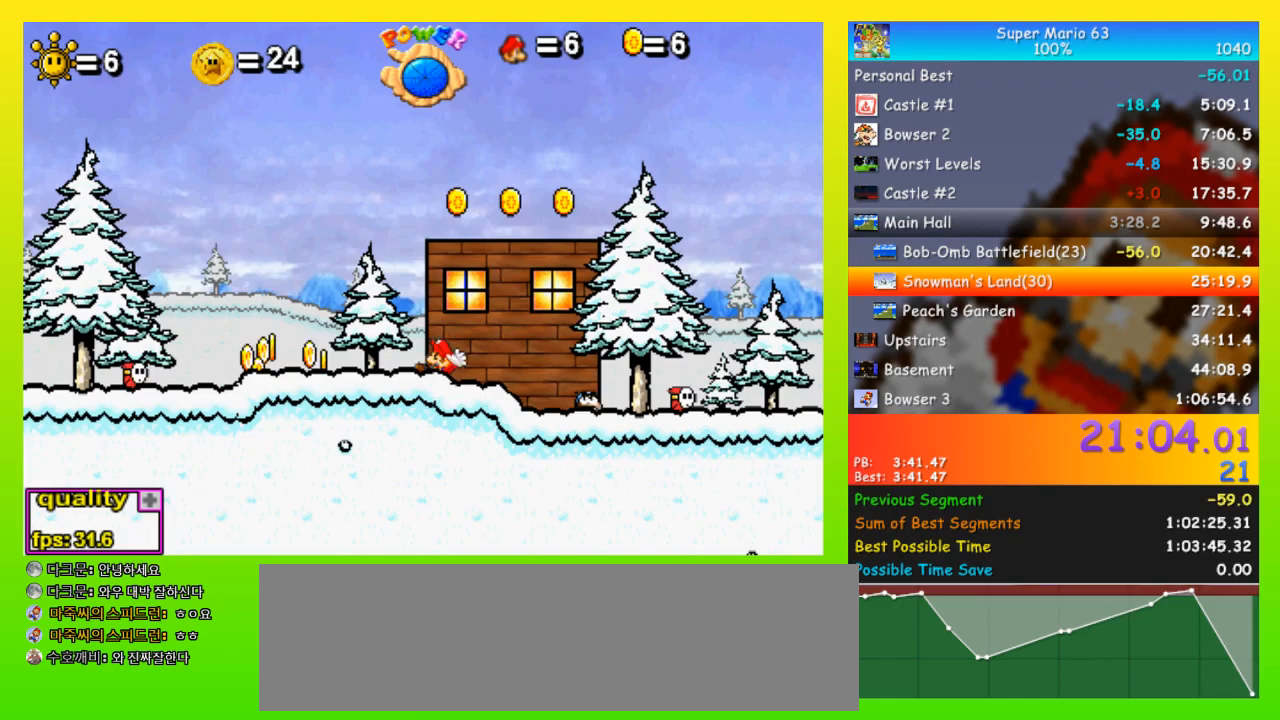
{"keys": ["left"], "events": []}
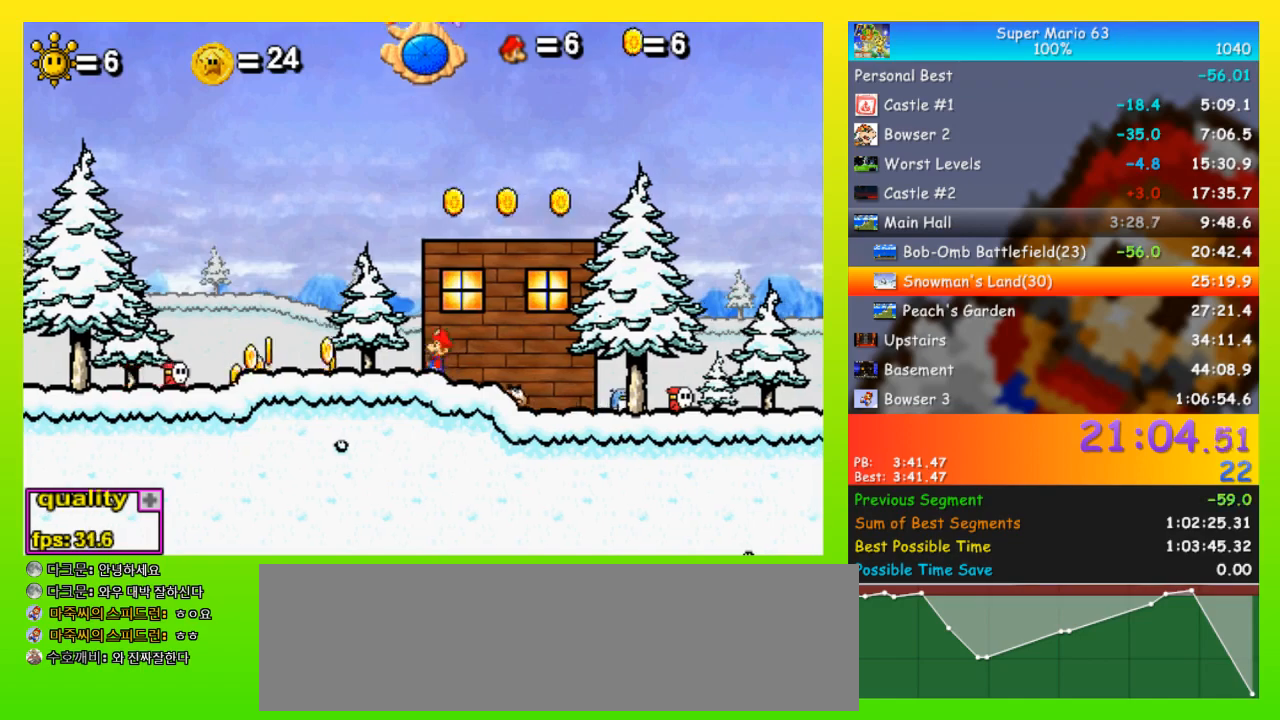
{"keys": ["down", "left"], "events": [[167, "up", "down"], [200, "down", "down"], [200, "up", "up"]]}
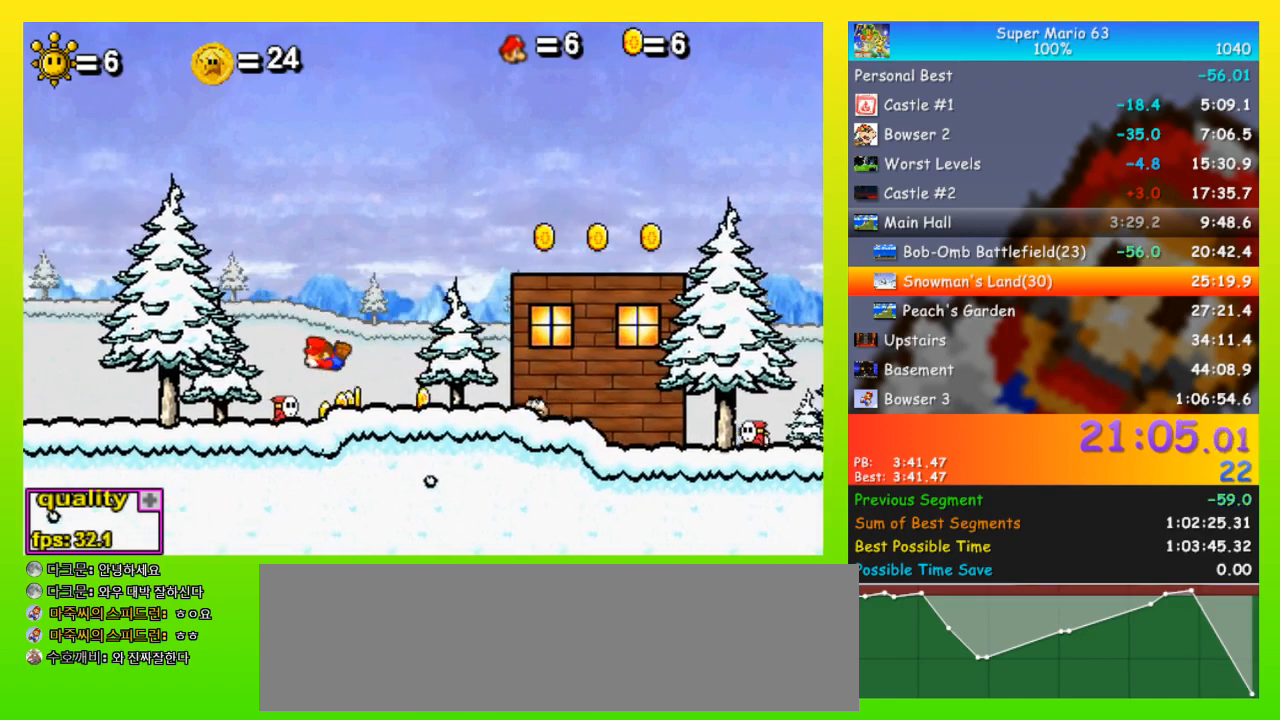
{"keys": ["left"], "events": [[67, "down", "up"], [233, "up", "down"], [467, "up", "up"]]}
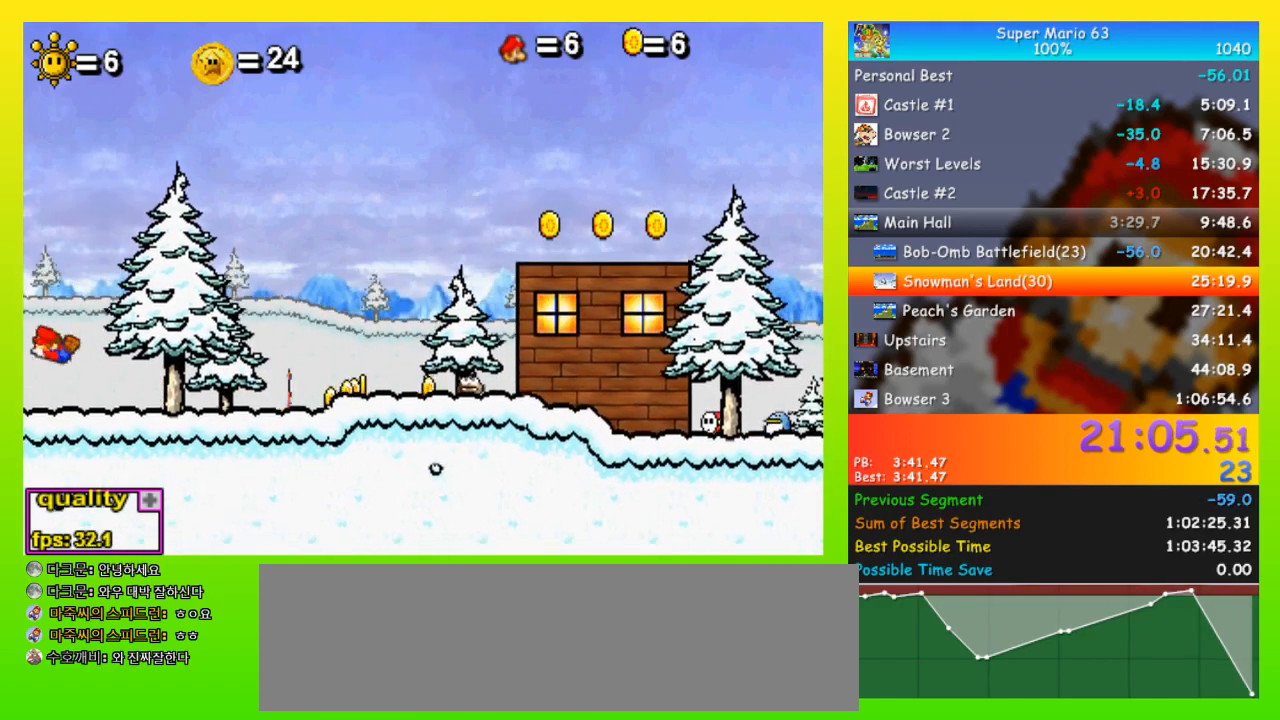
{"keys": [], "events": [[33, "down", "down"], [133, "down", "up"], [433, "left", "up"]]}
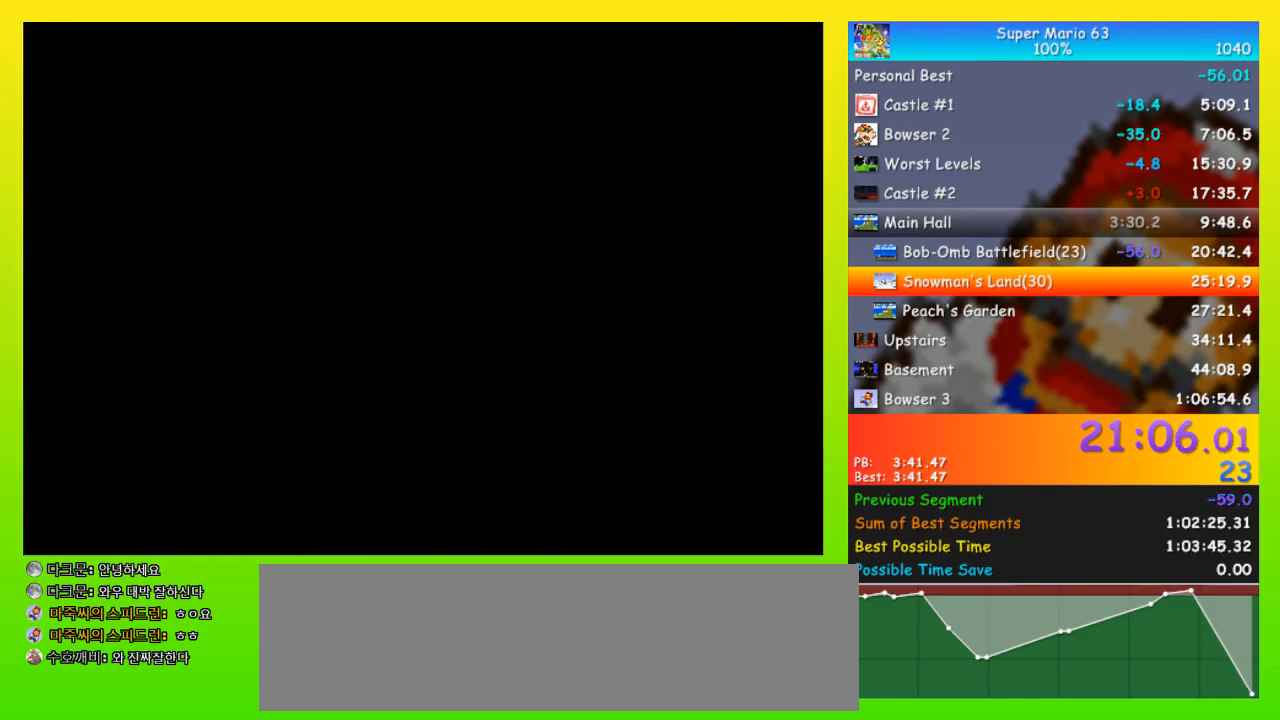
{"keys": ["left"], "events": [[300, "left", "down"], [333, "left", "up"], [400, "left", "down"]]}
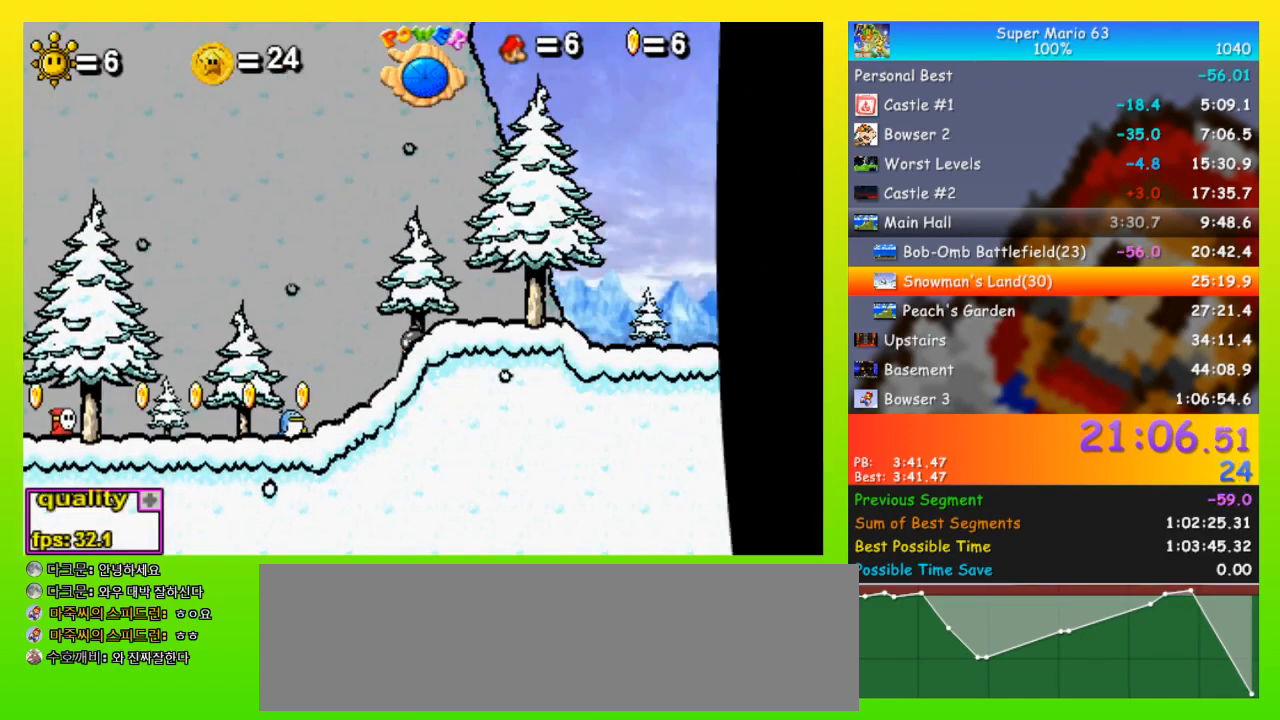
{"keys": ["left"], "events": []}
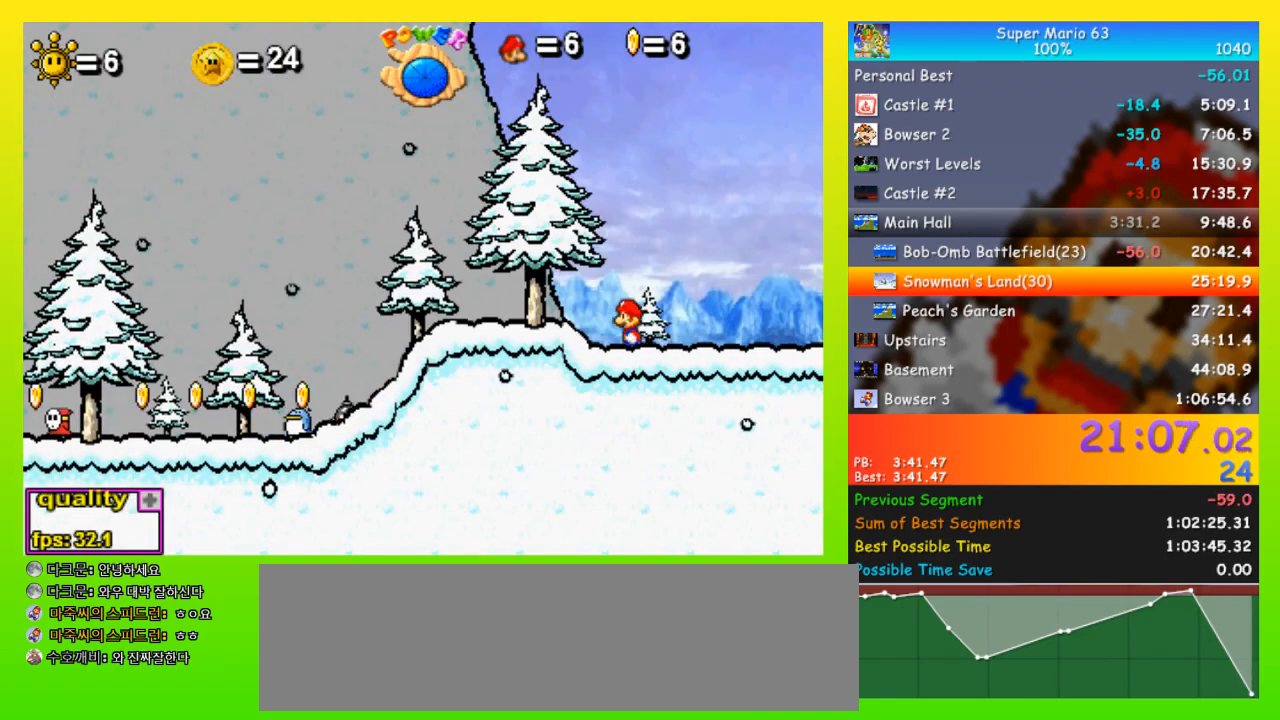
{"keys": ["left", "up"], "events": [[333, "up", "down"]]}
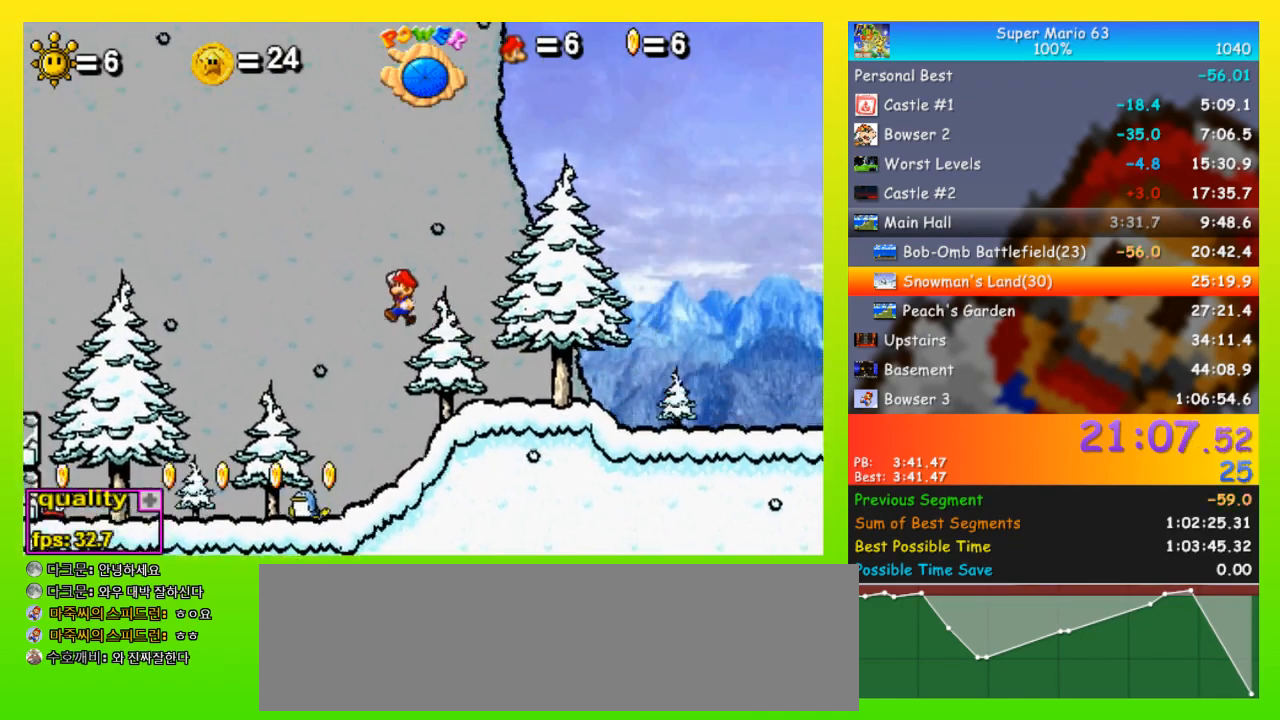
{"keys": ["left"], "events": [[300, "x", "down"], [400, "x", "up"], [433, "up", "up"]]}
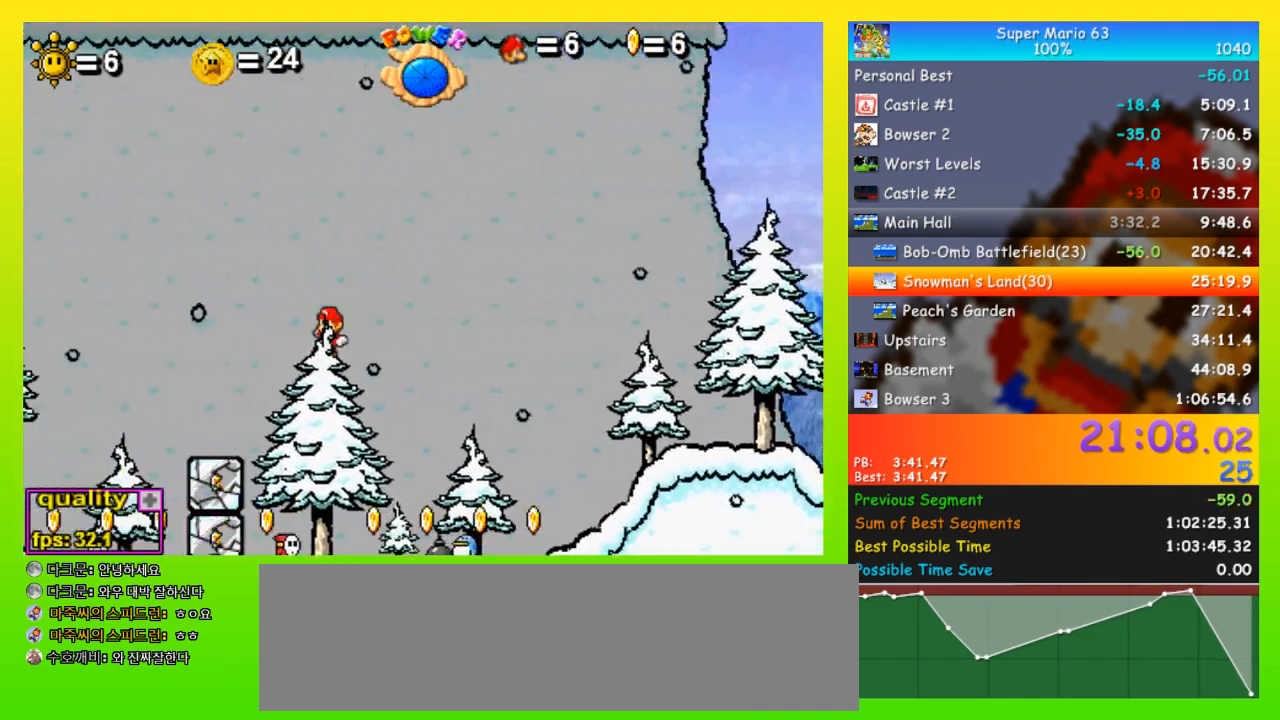
{"keys": ["right"], "events": [[433, "left", "up"], [500, "right", "down"]]}
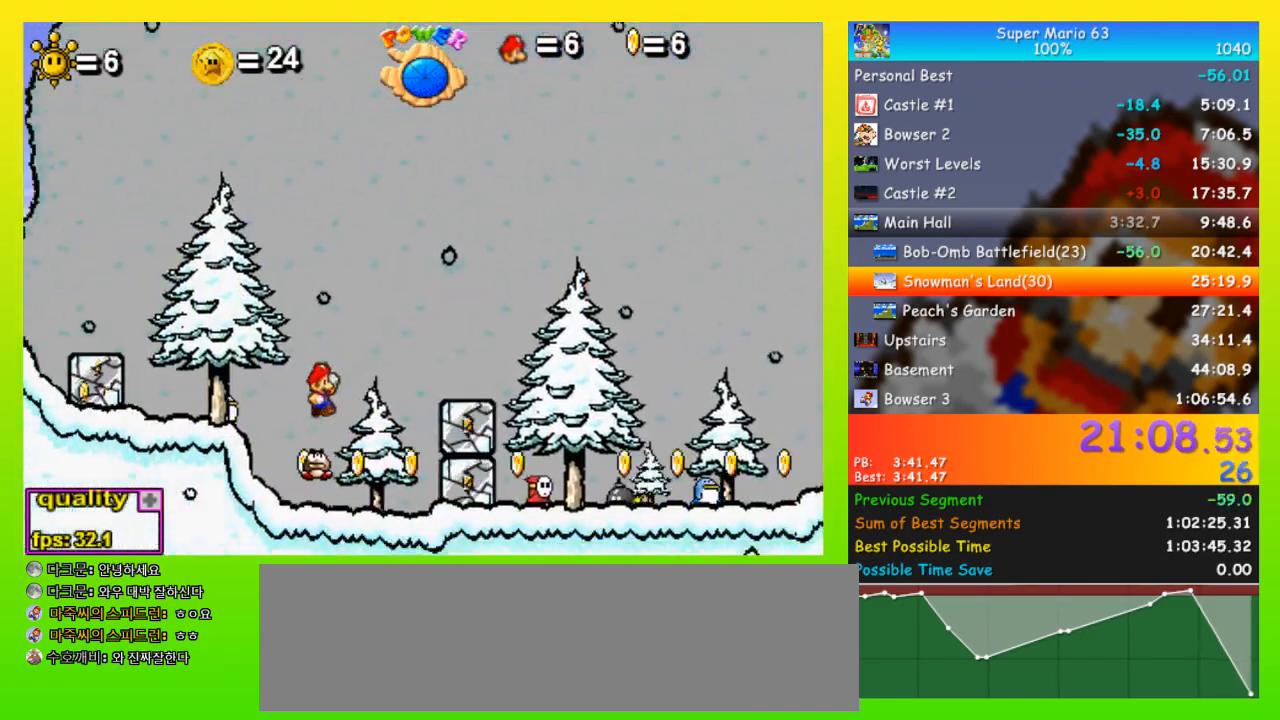
{"keys": ["left", "up"], "events": [[100, "left", "down"], [100, "right", "up"], [167, "up", "down"]]}
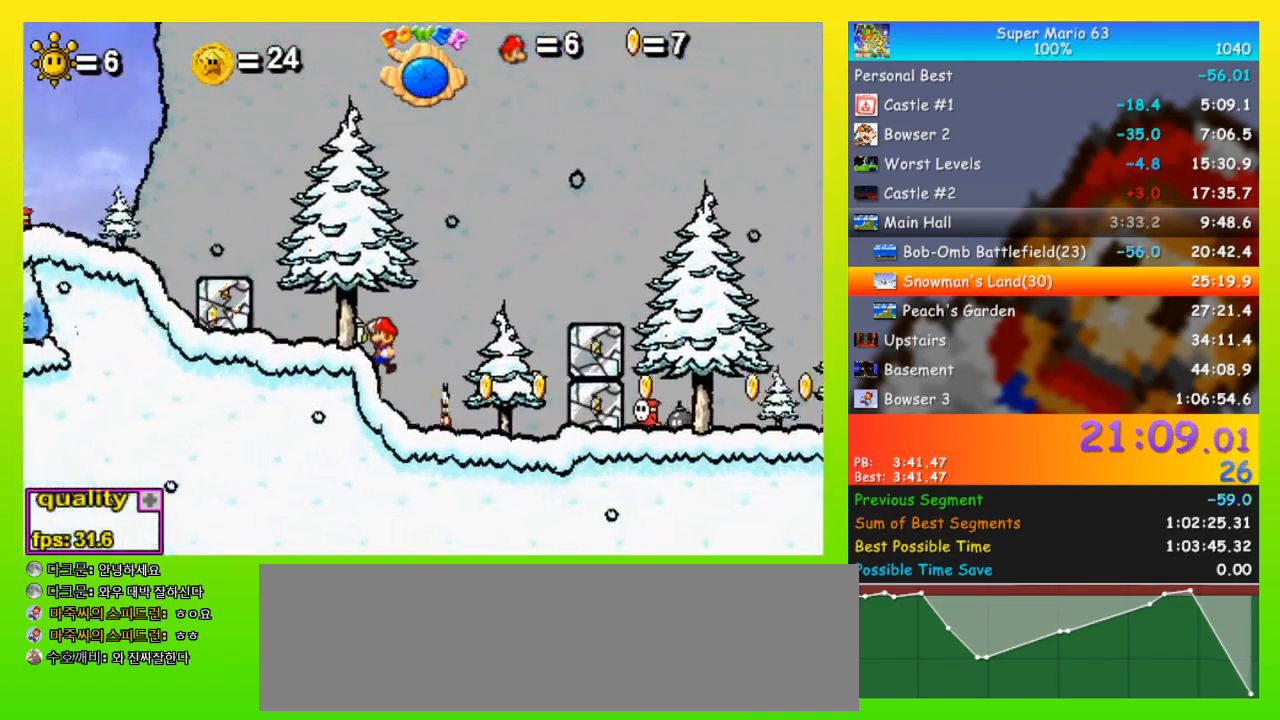
{"keys": ["left", "up"], "events": [[167, "up", "up"], [300, "up", "down"], [400, "up", "up"], [433, "up", "down"]]}
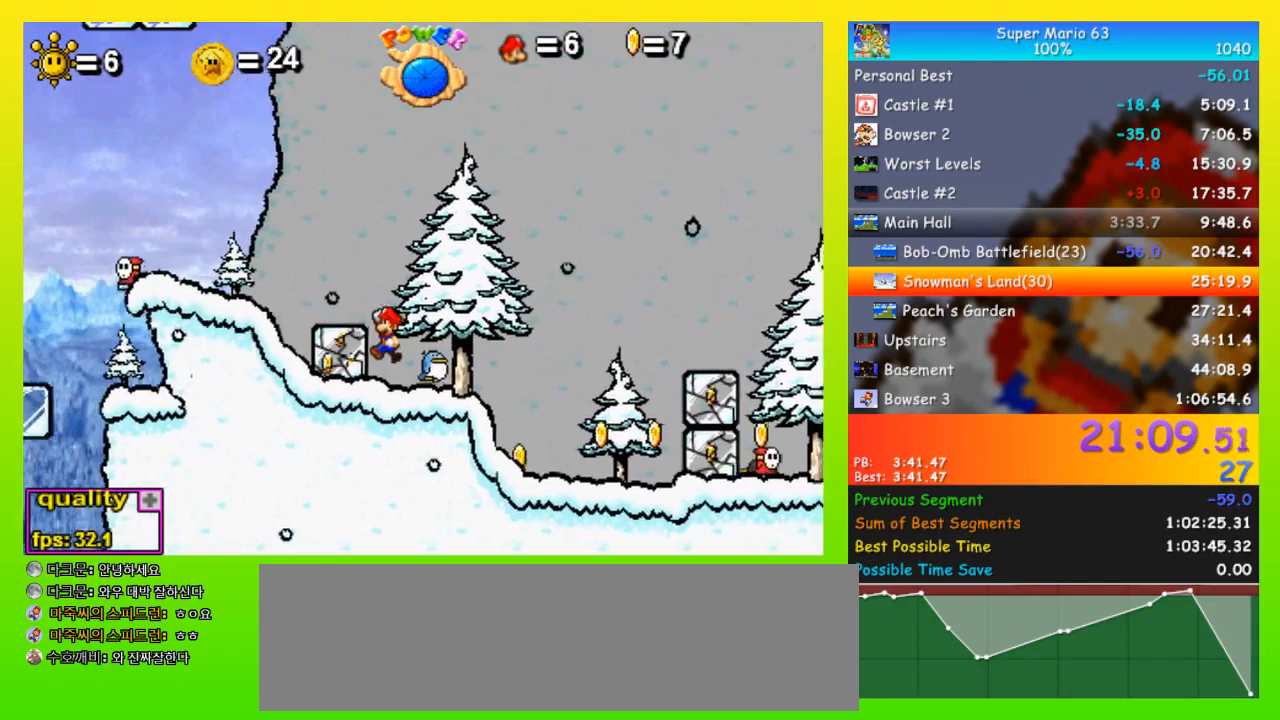
{"keys": ["left", "up"], "events": [[167, "up", "up"], [267, "up", "down"], [367, "up", "up"], [400, "up", "down"]]}
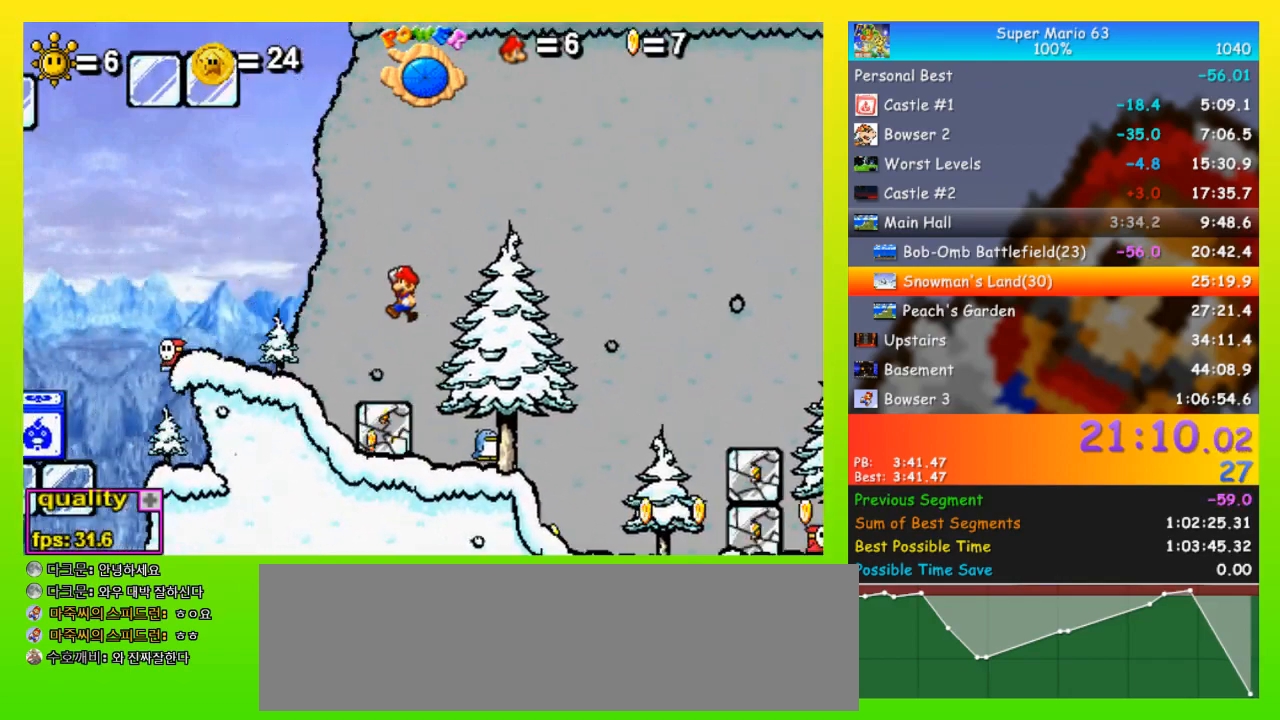
{"keys": ["left", "up"], "events": [[33, "up", "up"], [400, "down", "down"], [467, "down", "up"], [467, "up", "down"]]}
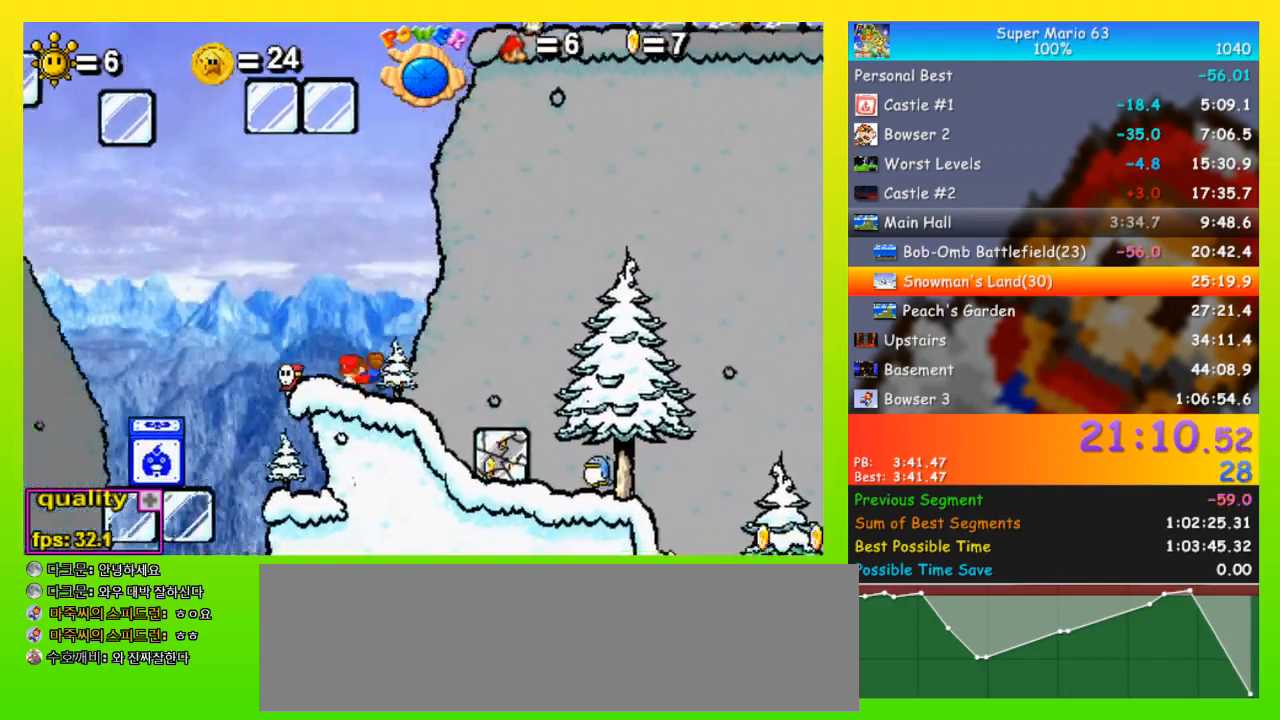
{"keys": ["right"], "events": [[300, "up", "up"], [367, "right", "down"], [433, "left", "up"]]}
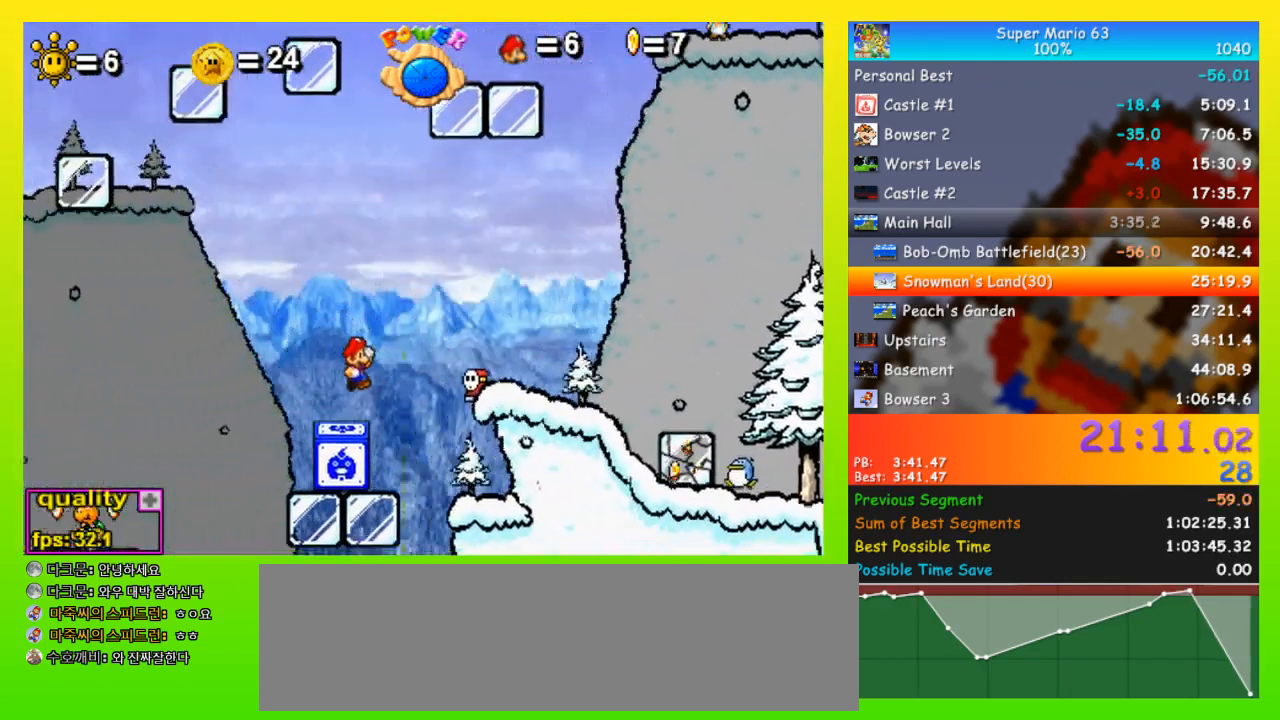
{"keys": [], "events": [[67, "right", "up"]]}
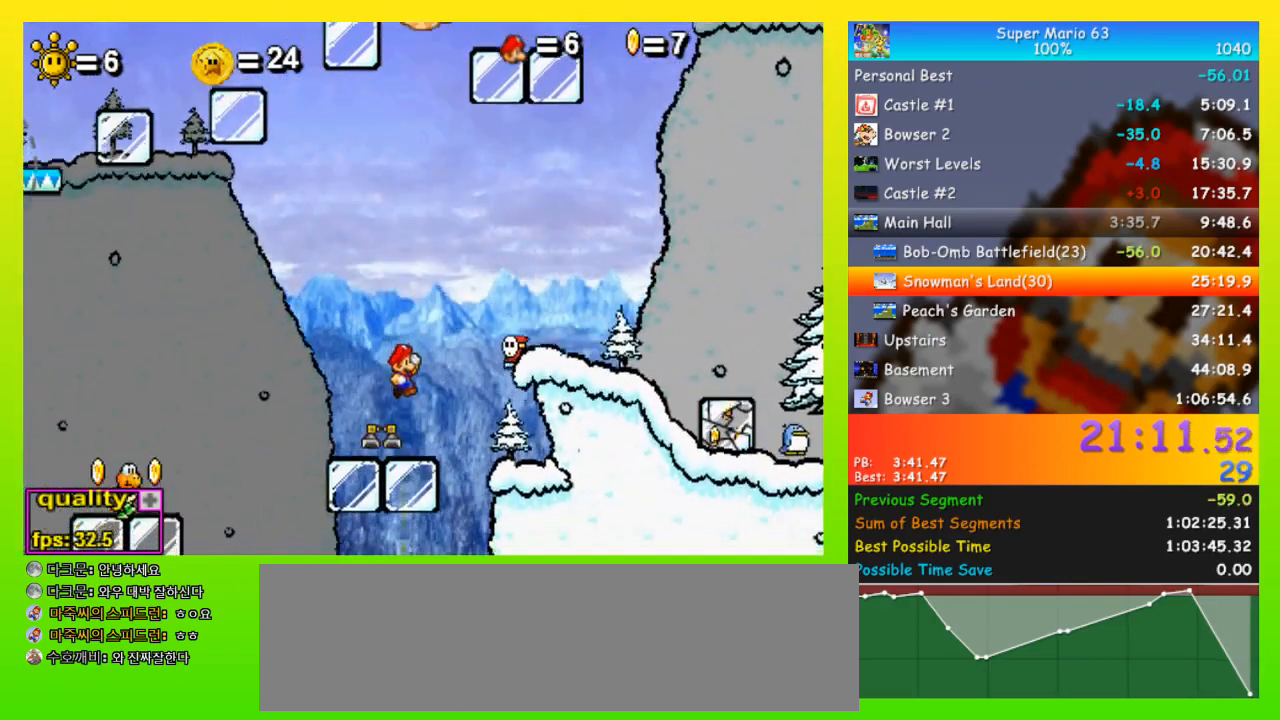
{"keys": ["left", "space", "up"], "events": [[33, "left", "down"], [100, "down", "down"], [133, "down", "up"], [133, "up", "down"], [467, "space", "down"]]}
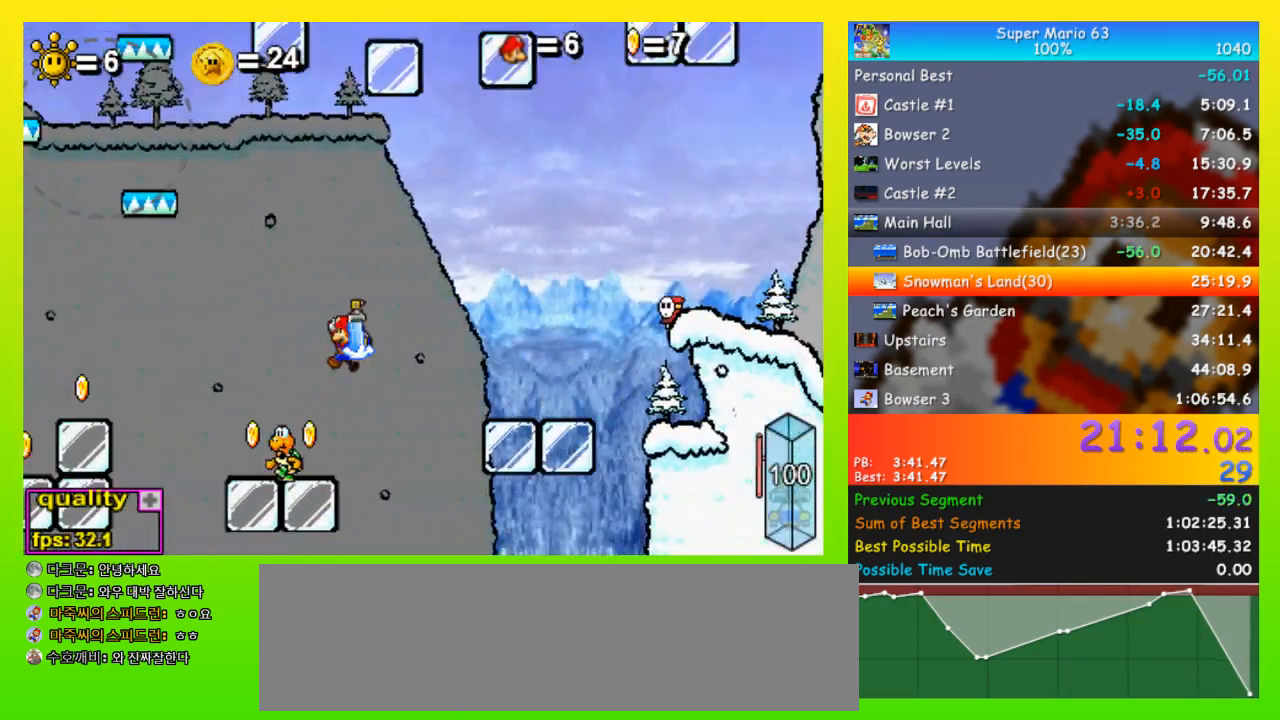
{"keys": ["down", "left", "space"], "events": [[67, "space", "up"], [100, "space", "down"], [233, "up", "up"], [300, "space", "up"], [367, "space", "down"], [433, "down", "down"]]}
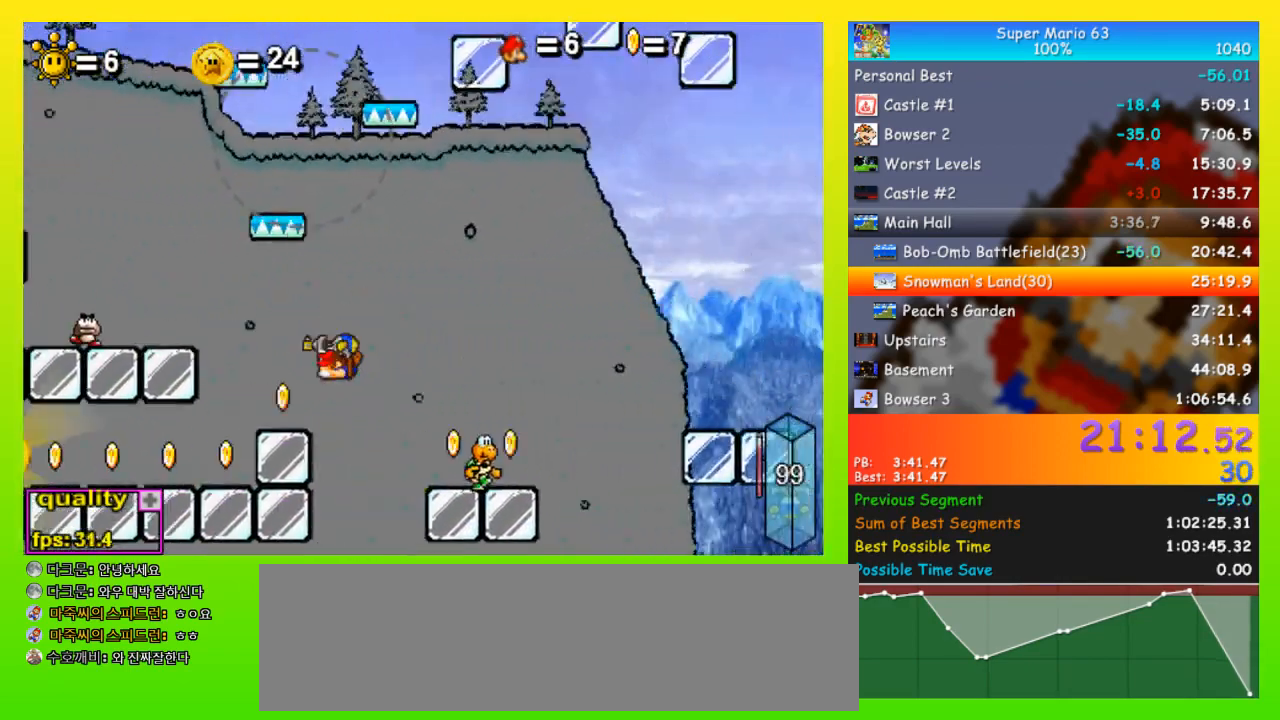
{"keys": [], "events": [[33, "space", "up"], [200, "down", "up"], [200, "left", "up"], [200, "right", "down"], [267, "down", "down"], [333, "right", "up"], [433, "down", "up"]]}
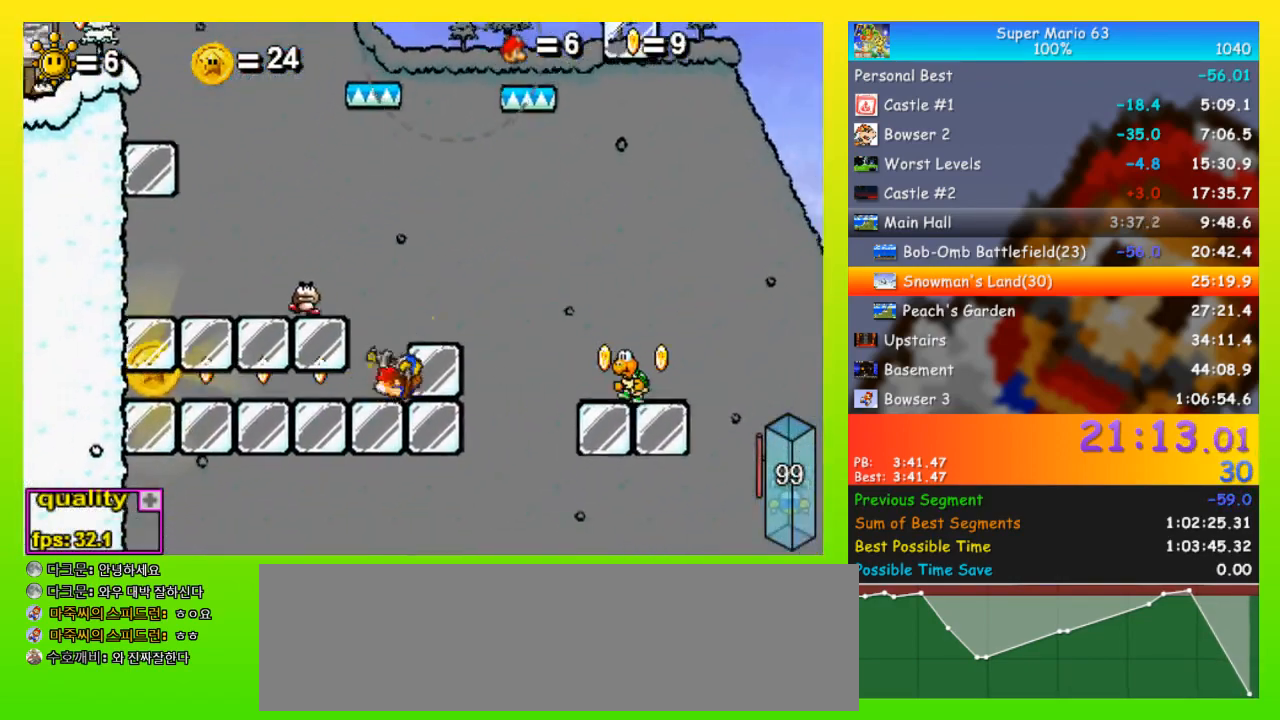
{"keys": ["down", "left", "space"], "events": [[400, "space", "down"], [467, "down", "down"], [467, "left", "down"]]}
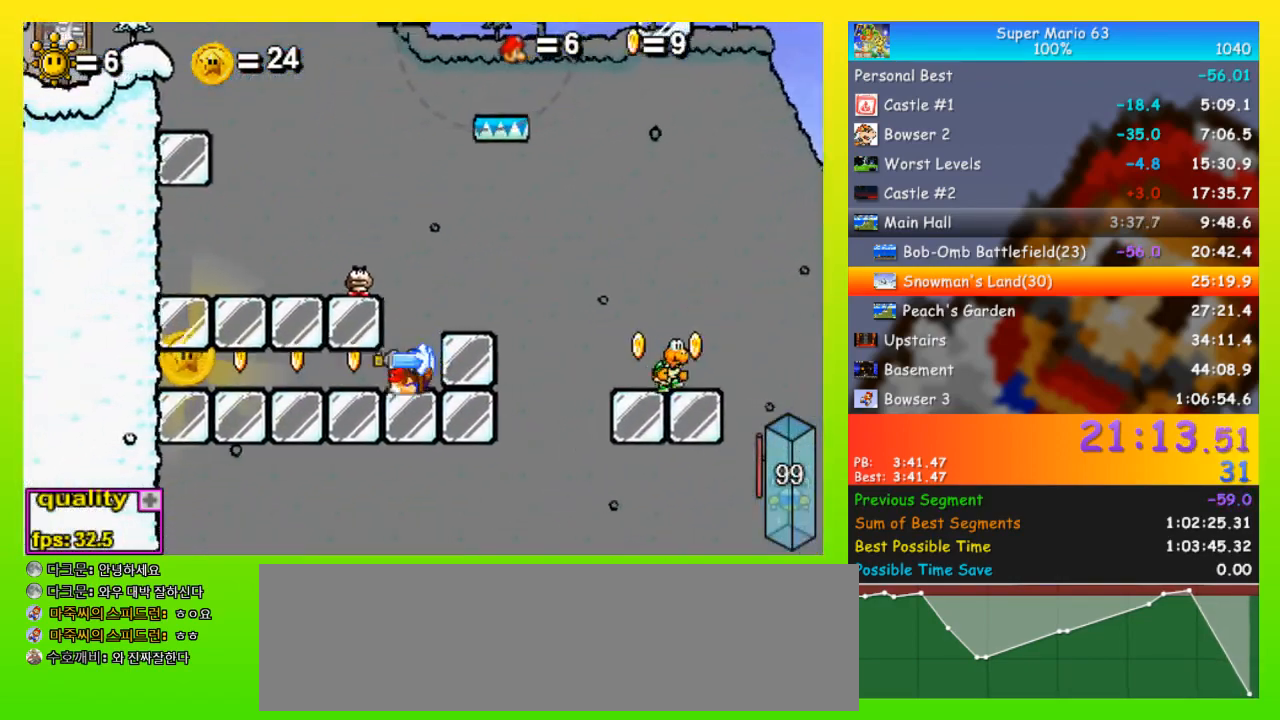
{"keys": ["down", "left", "space"], "events": []}
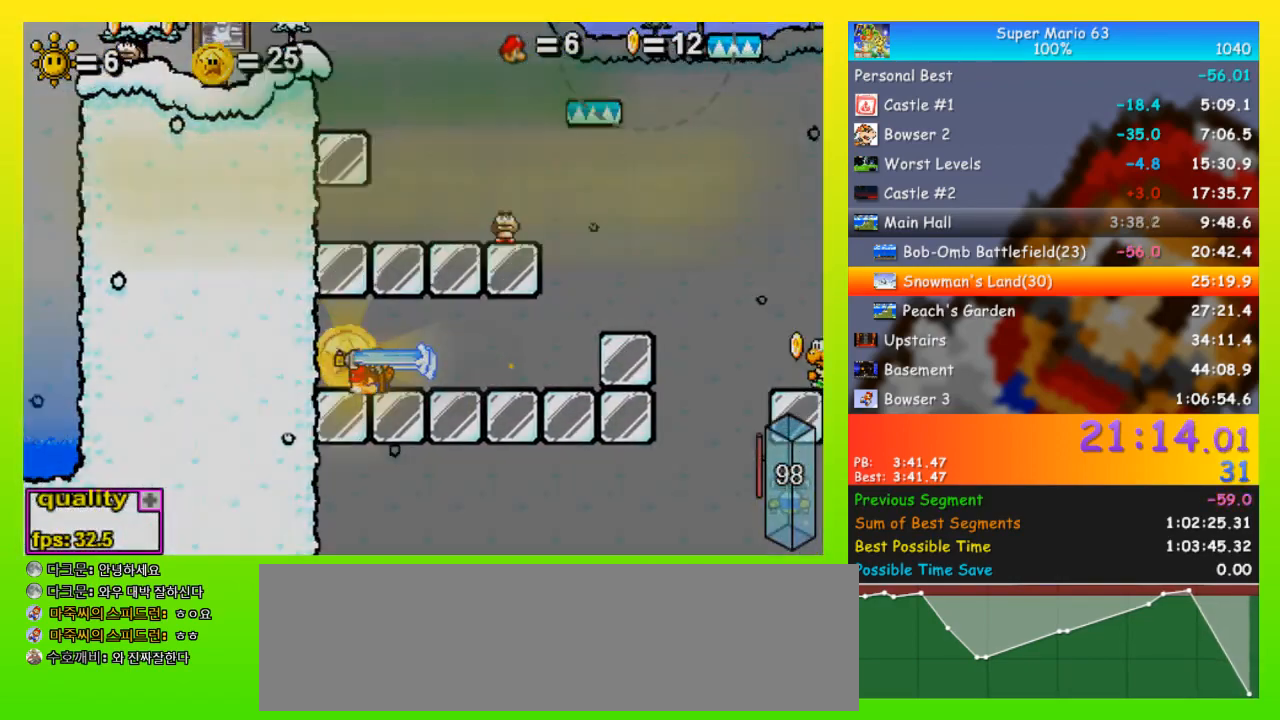
{"keys": ["down", "left", "space"], "events": [[67, "down", "up"], [67, "left", "up"], [67, "space", "up"], [167, "down", "down"], [167, "left", "down"], [167, "space", "down"], [200, "down", "up"], [200, "left", "up"], [200, "space", "up"], [267, "down", "down"], [267, "left", "down"], [267, "space", "down"], [300, "down", "up"], [300, "left", "up"], [300, "space", "up"], [333, "down", "down"], [333, "left", "down"], [400, "down", "up"], [400, "left", "up"], [400, "space", "down"], [433, "space", "up"], [500, "down", "down"], [500, "left", "down"], [500, "space", "down"]]}
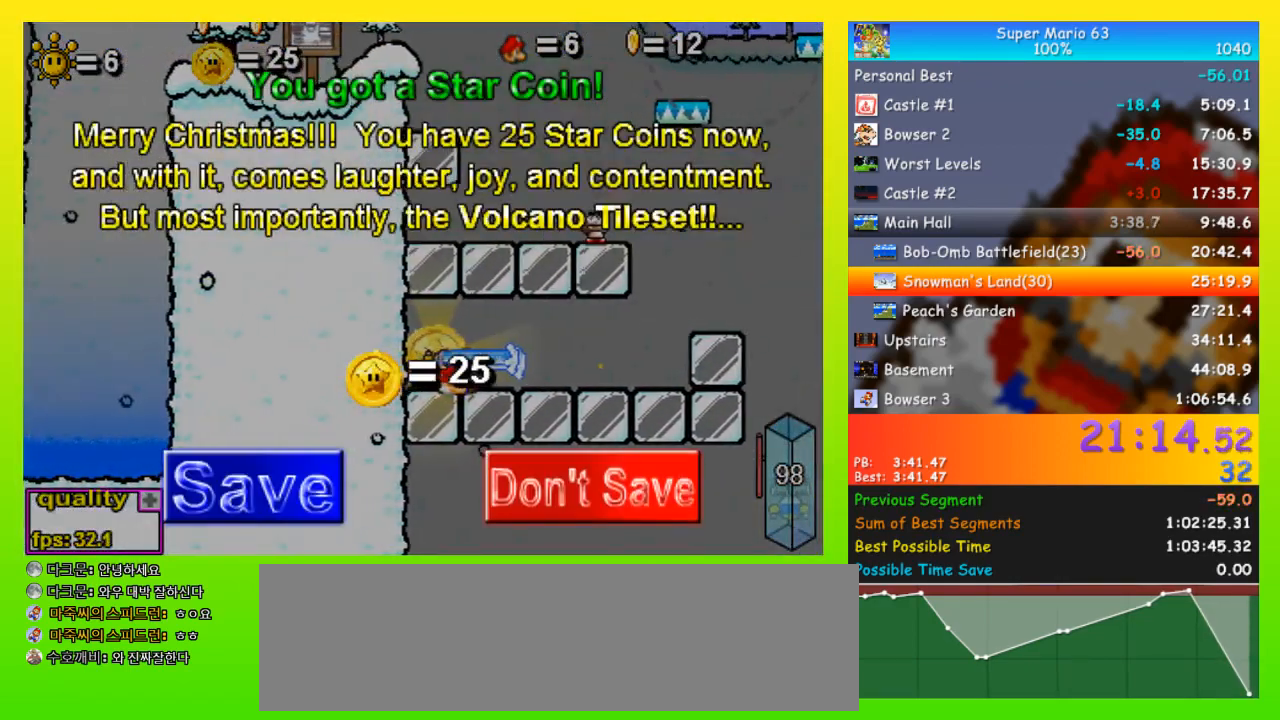
{"keys": ["right"], "events": [[33, "down", "up"], [33, "left", "up"], [67, "down", "down"], [67, "left", "down"], [67, "space", "up"], [133, "down", "up"], [133, "left", "up"], [133, "space", "down"], [233, "down", "down"], [233, "left", "down"], [233, "space", "up"], [267, "down", "up"], [267, "space", "down"], [300, "left", "up"], [367, "down", "down"], [367, "left", "down"], [367, "space", "up"], [400, "space", "down"], [500, "down", "up"], [500, "left", "up"], [500, "right", "down"], [500, "space", "up"]]}
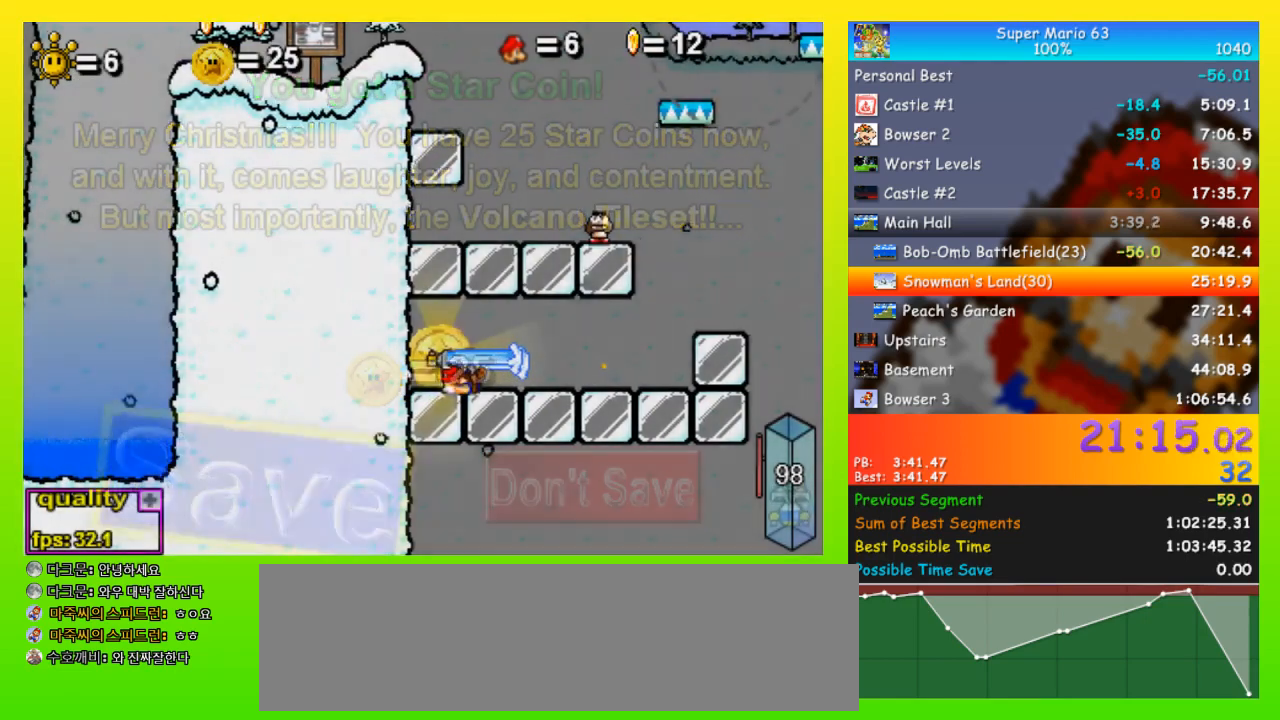
{"keys": ["right", "up"], "events": [[100, "up", "down"], [133, "up", "up"], [200, "up", "down"], [233, "up", "up"], [267, "up", "down"], [333, "up", "up"], [367, "up", "down"], [433, "up", "up"], [467, "up", "down"]]}
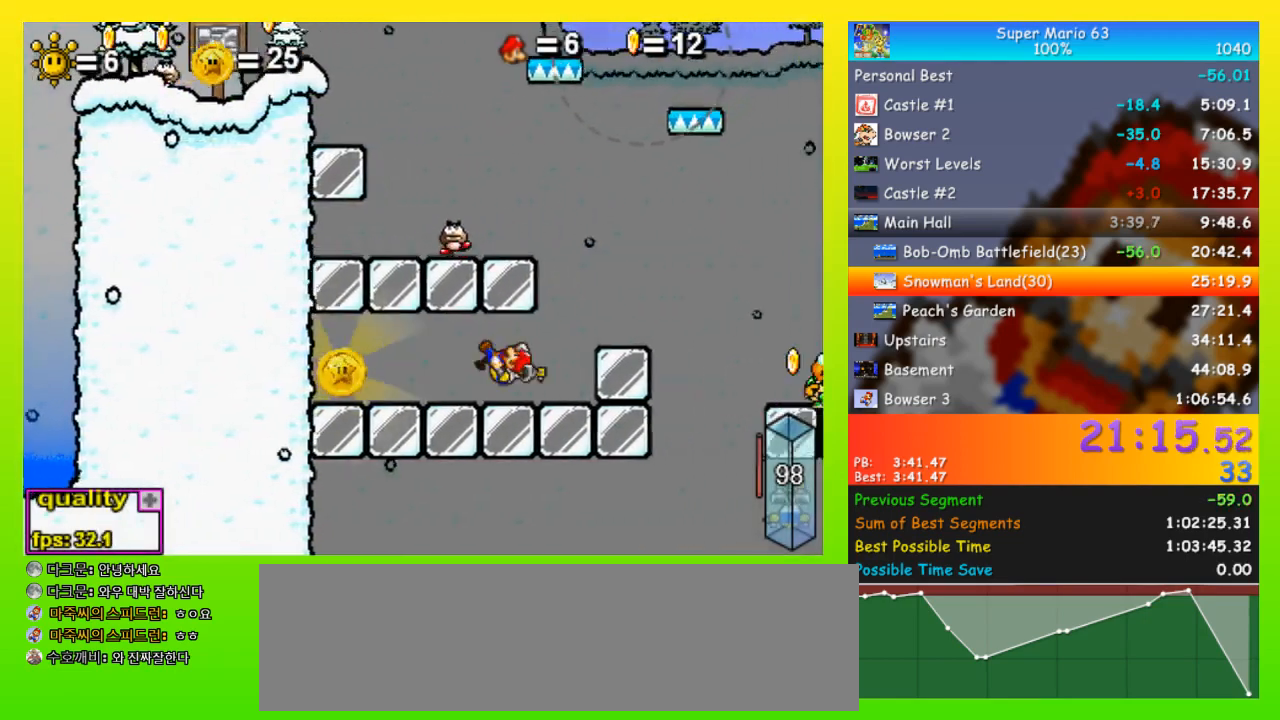
{"keys": ["left", "space", "up"], "events": [[67, "up", "up"], [200, "left", "down"], [200, "right", "up"], [200, "up", "down"], [300, "space", "down"]]}
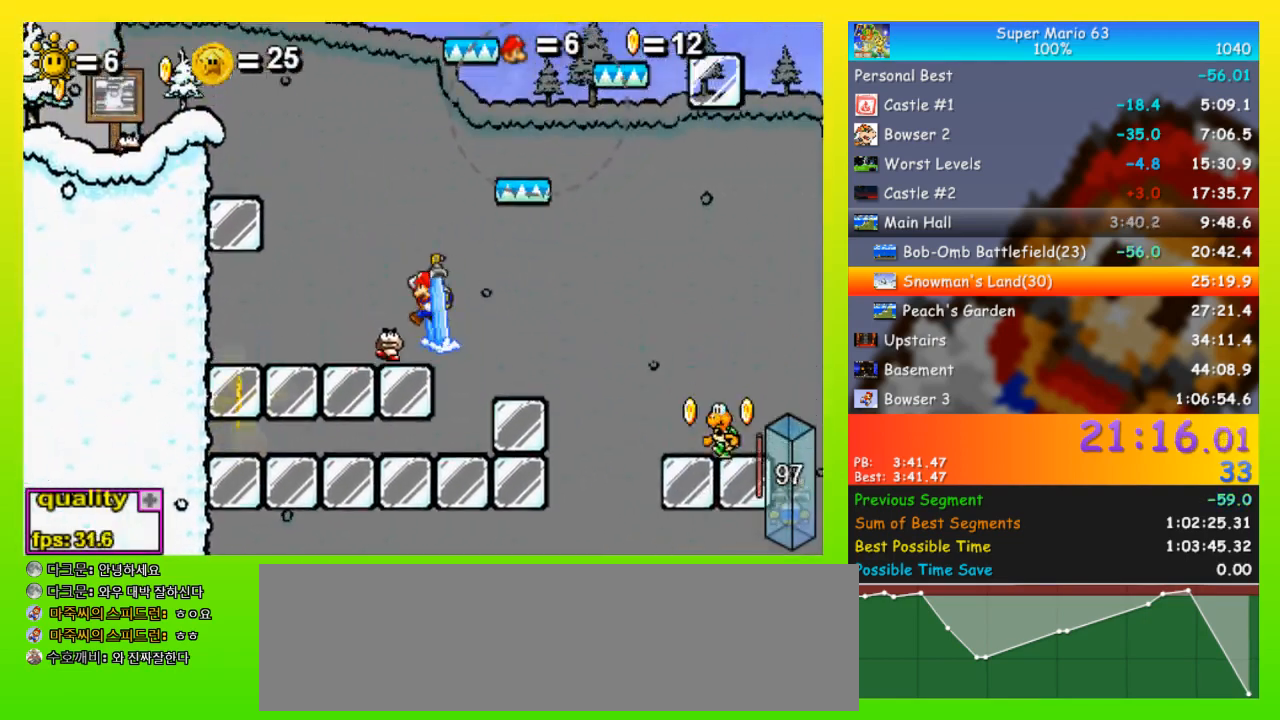
{"keys": ["left", "space", "up"], "events": [[33, "space", "up"], [133, "space", "down"]]}